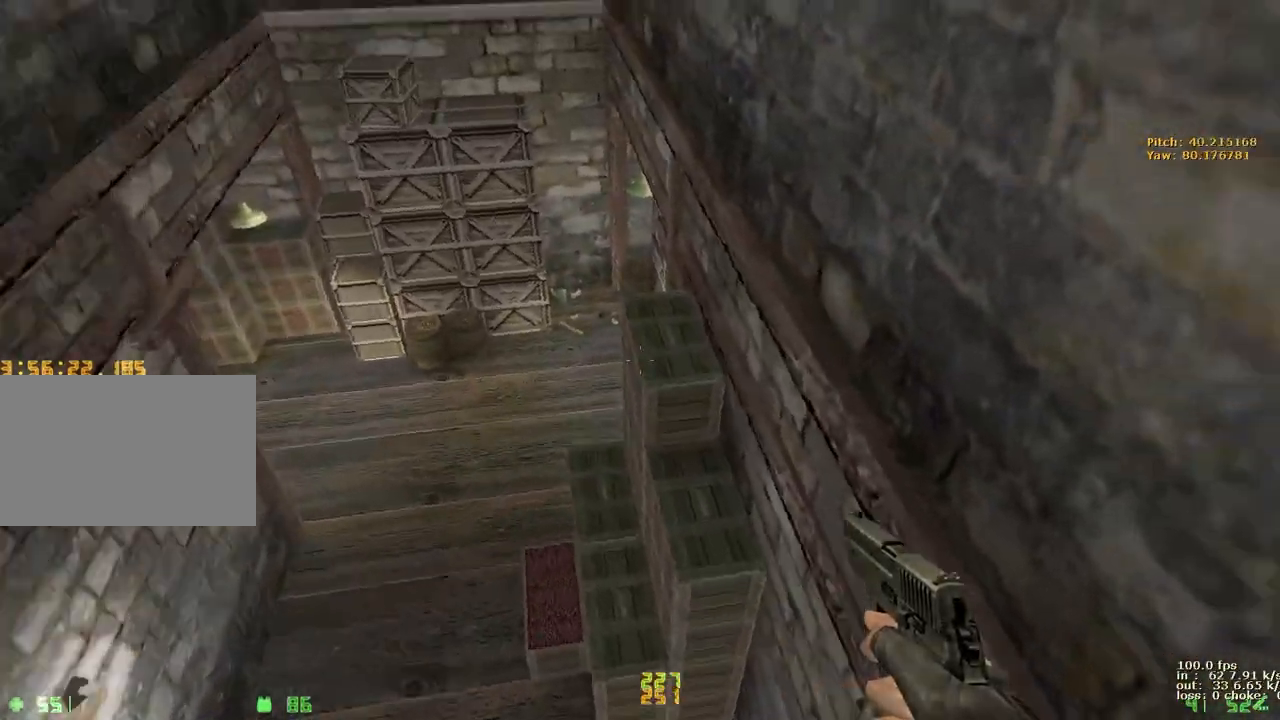
Gameplay with keyboard and mouse; each line is a JSON object with the keys held at the frame after it. "events" lists presses ("down") and releases ("up") of "1", "2", "3", "4", "5", "a", "alt", "b", "c", "caps_lock", "ctrl", "d", "e", "f", "g", "q", "r", "s", "shift", "space", "t", "tab", "v", "w", "x" and "z" between this image and that frame as [ms after this image, input, new state], when the widget could be followed in between. No other keys are recorded. Mouse buttons are not recorded. Not read: mouse_move.
{"keys": ["b"], "events": [[33, "a", "down"], [33, "d", "up"], [183, "a", "up"], [183, "d", "down"], [317, "a", "down"], [317, "d", "up"], [467, "a", "up"], [467, "b", "down"]]}
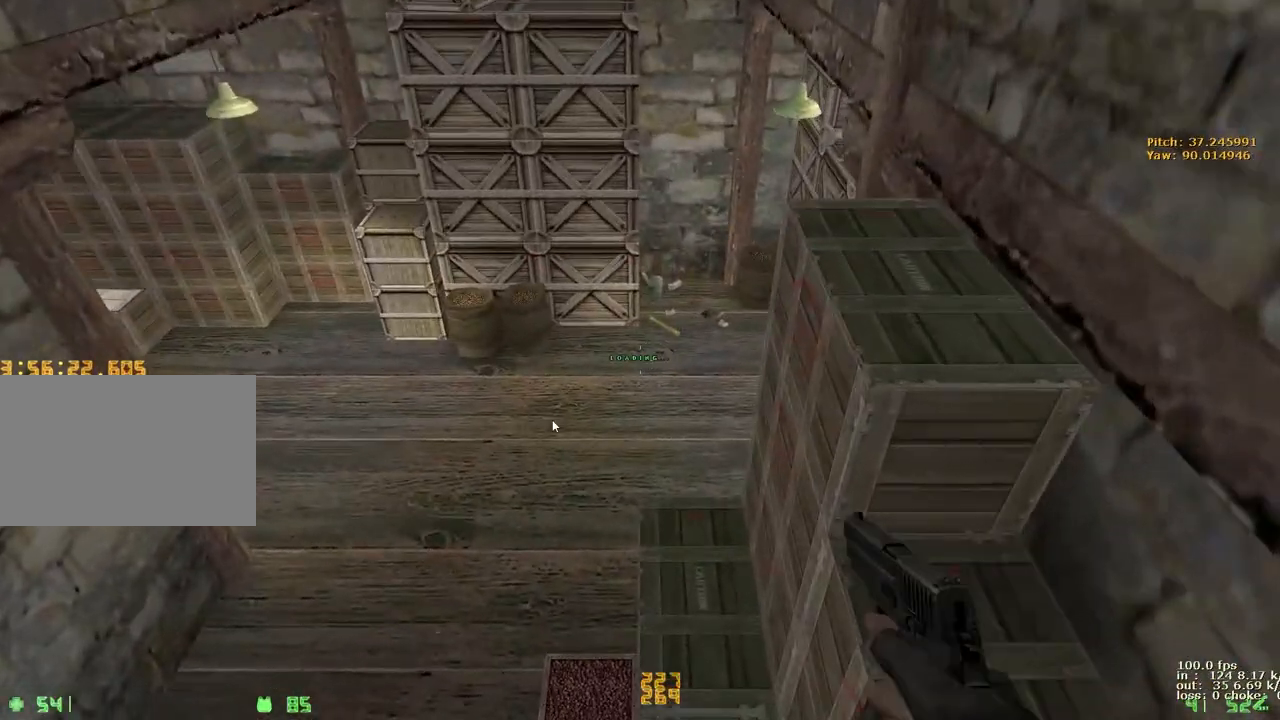
{"keys": [], "events": [[50, "b", "up"]]}
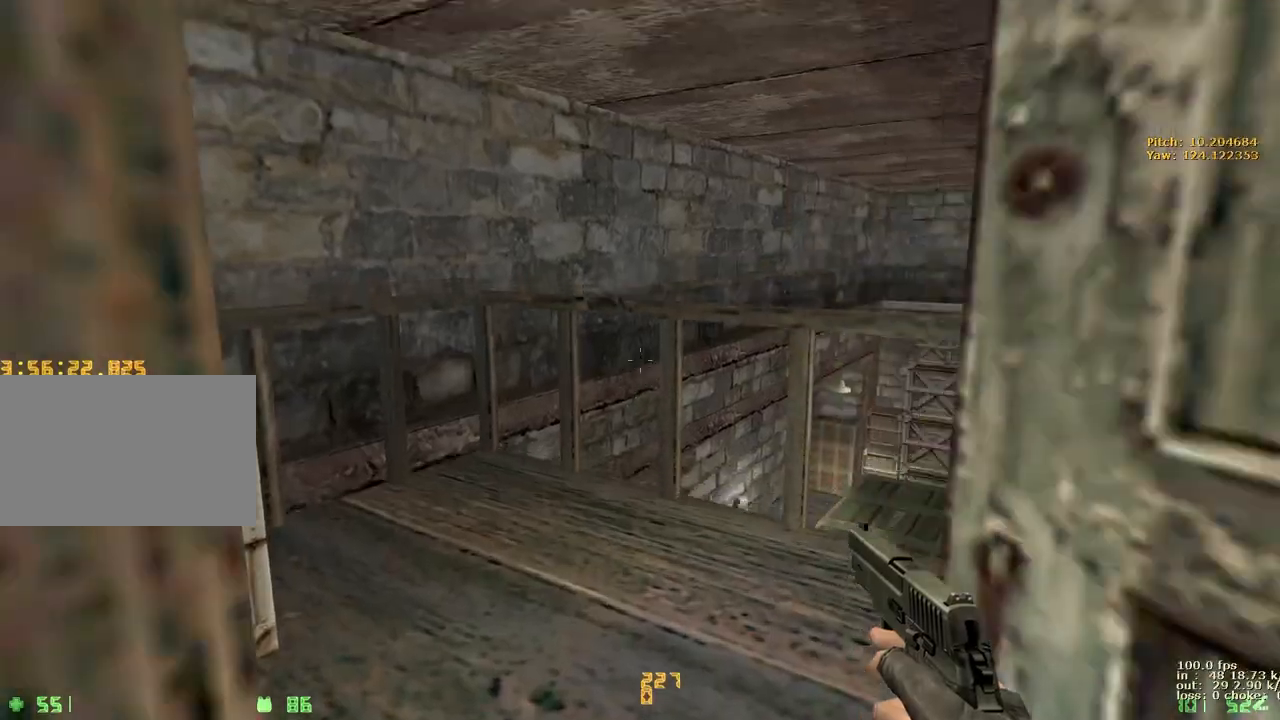
{"keys": ["a", "w"], "events": [[250, "w", "down"], [483, "a", "down"]]}
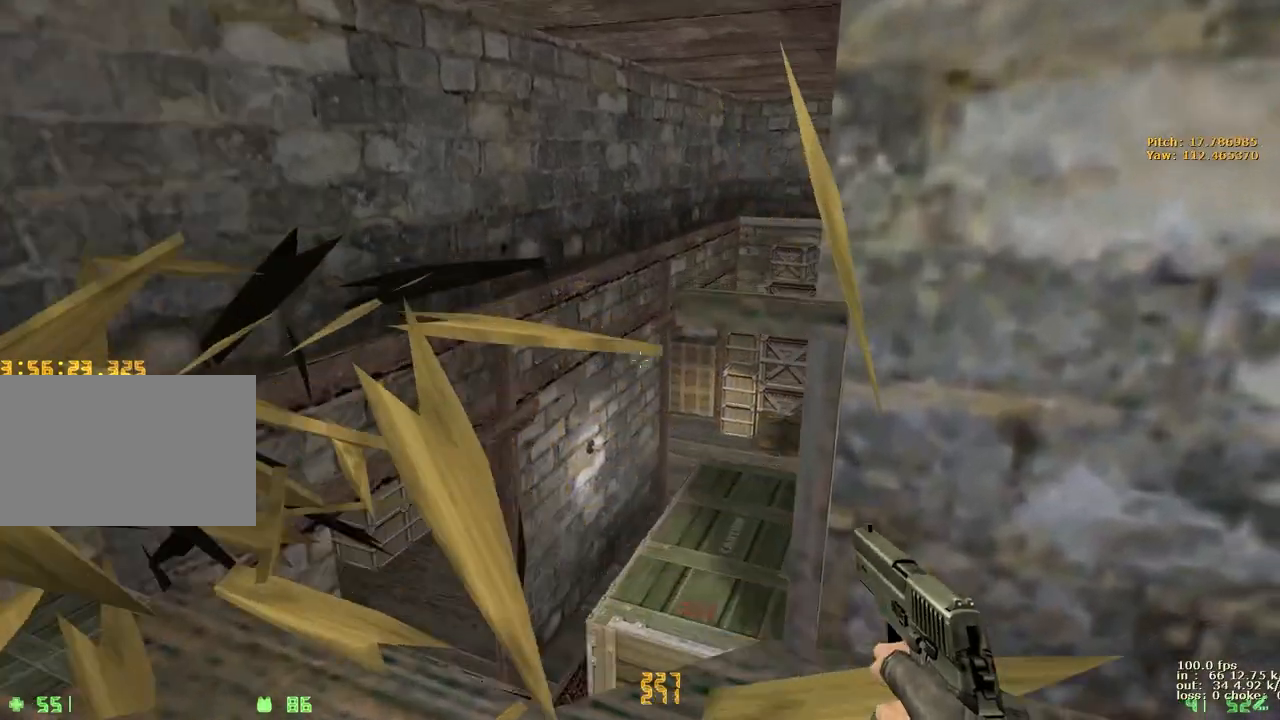
{"keys": ["w"], "events": [[167, "a", "up"], [350, "d", "down"], [400, "d", "up"]]}
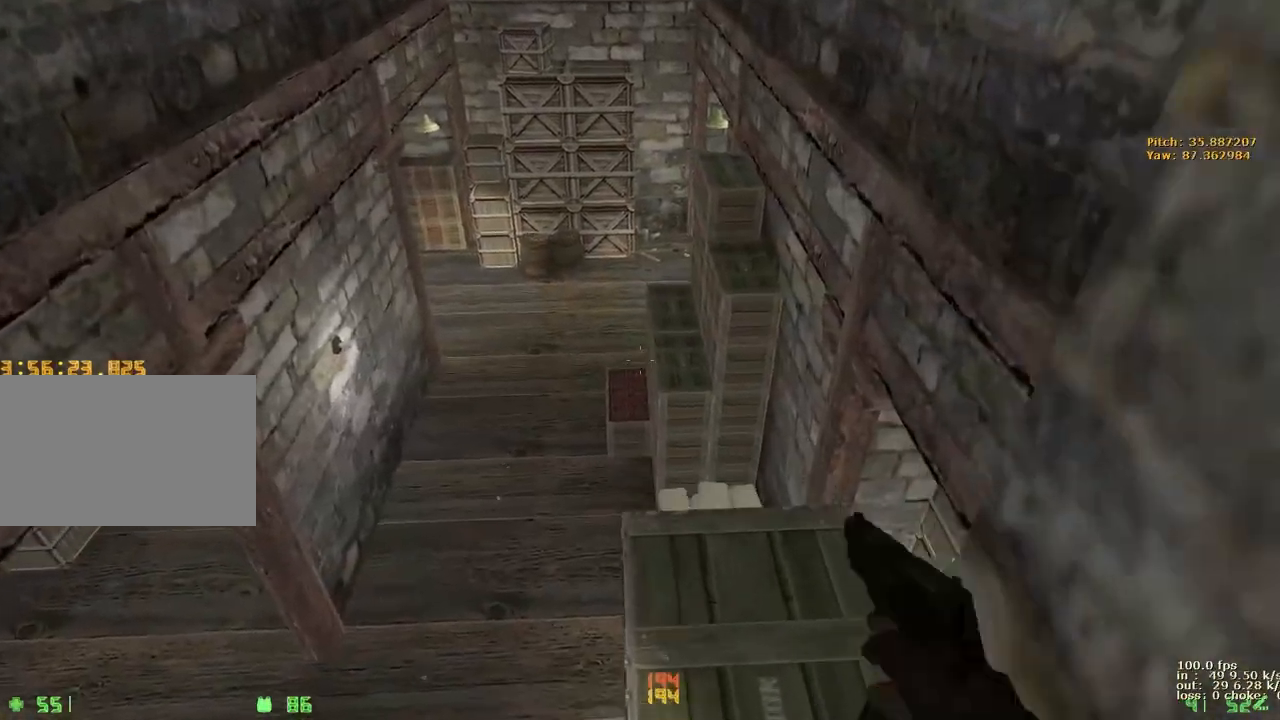
{"keys": ["d"], "events": [[333, "d", "down"], [333, "w", "up"]]}
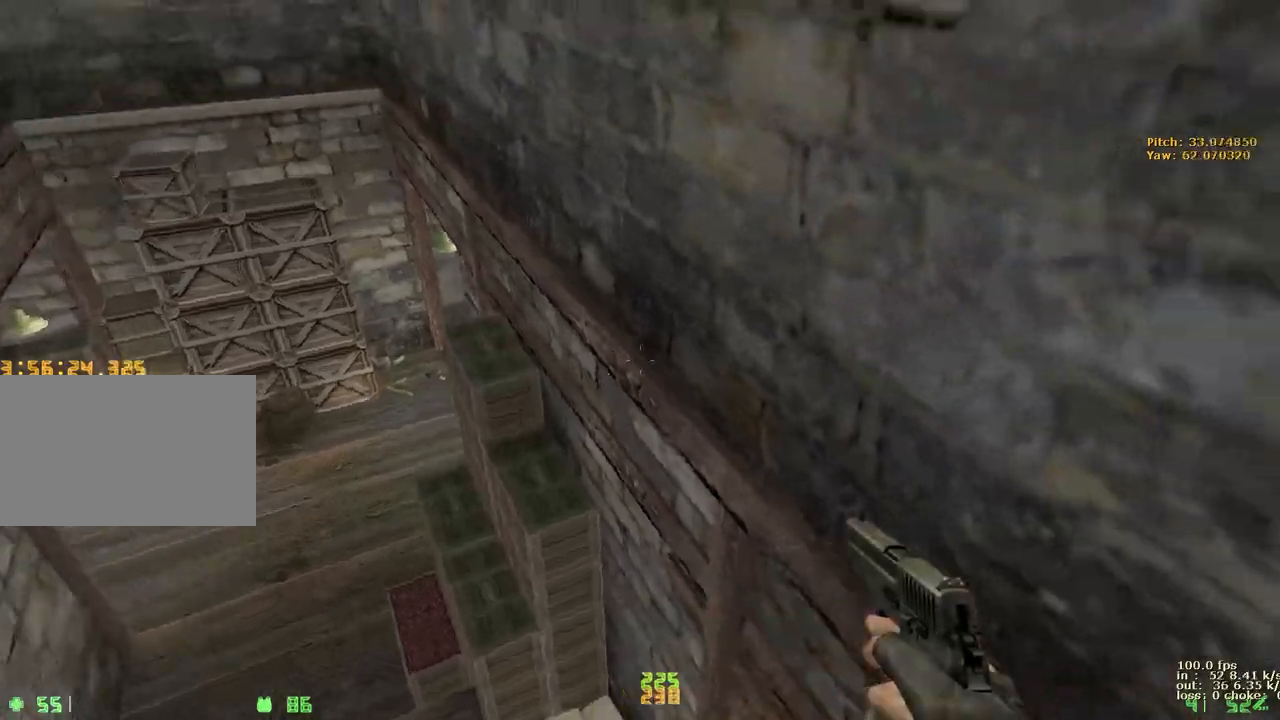
{"keys": ["w"], "events": [[17, "d", "up"], [67, "a", "down"], [200, "a", "up"], [200, "d", "down"], [350, "d", "up"], [400, "a", "down"], [483, "a", "up"], [483, "w", "down"]]}
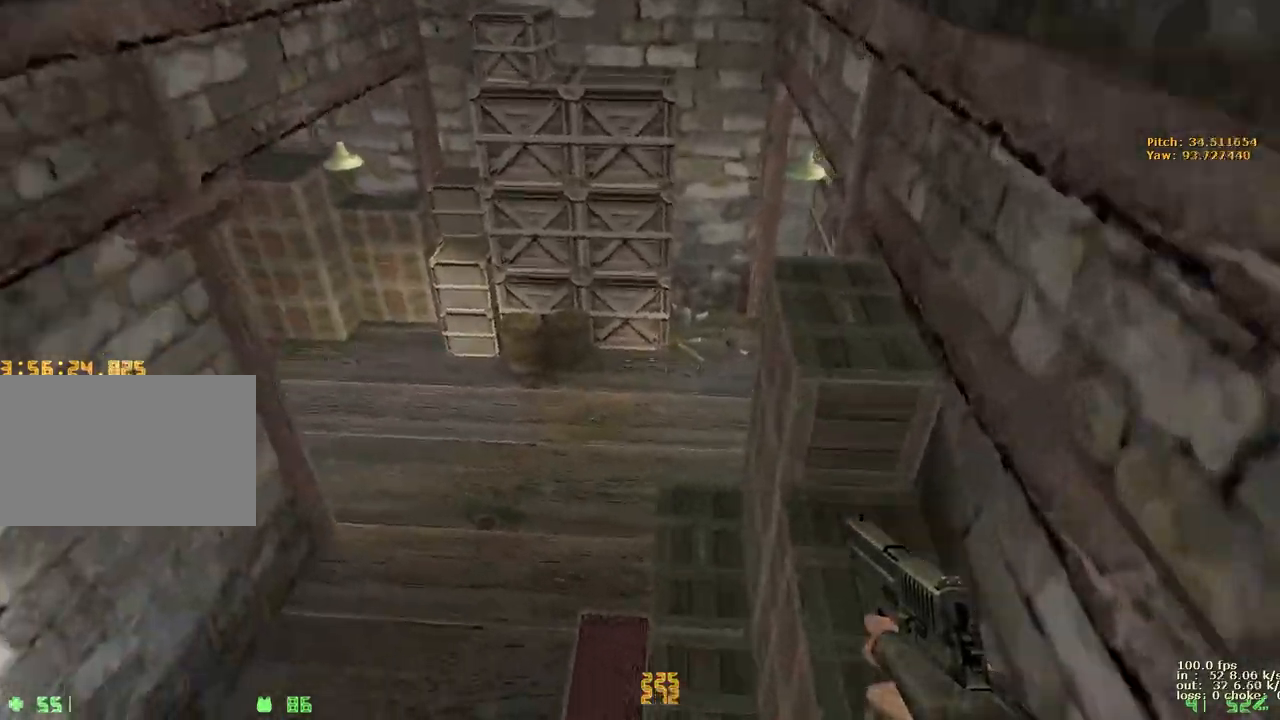
{"keys": ["w"], "events": [[133, "1", "down"], [217, "1", "up"]]}
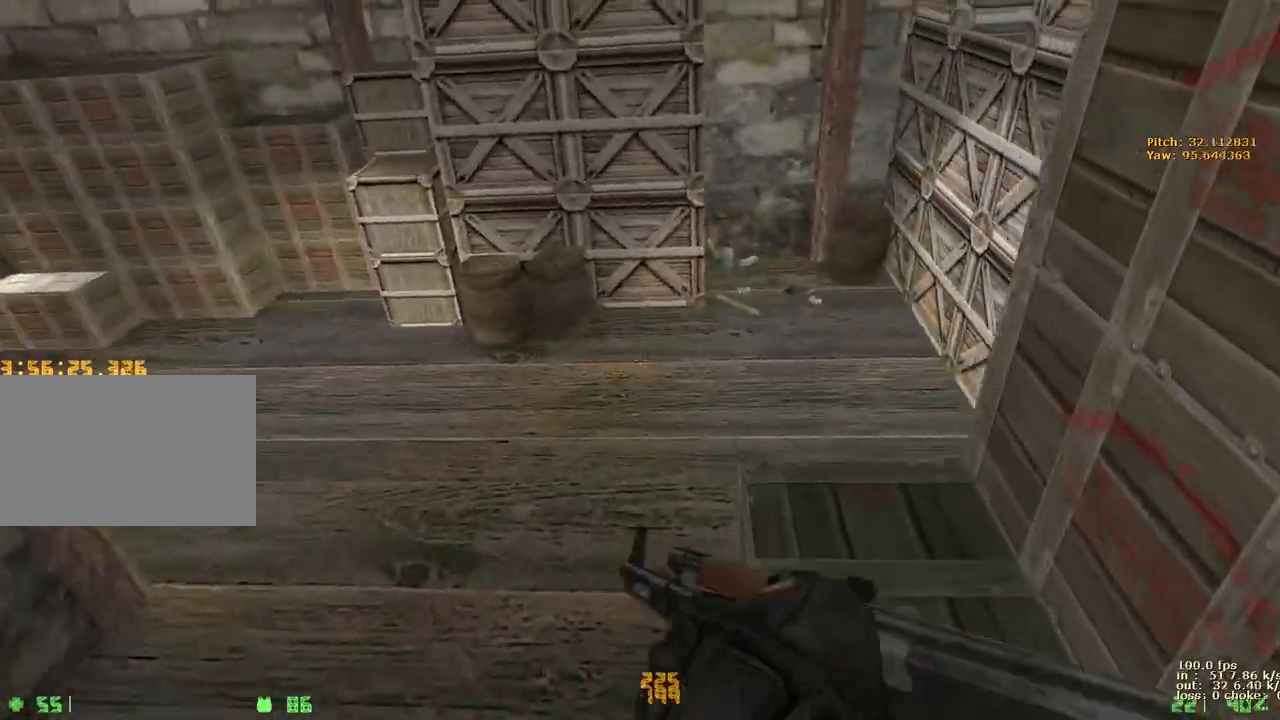
{"keys": ["ctrl", "w"], "events": [[100, "a", "down"], [133, "w", "up"], [333, "ctrl", "down"], [333, "w", "down"], [367, "a", "up"], [417, "r", "down"], [467, "r", "up"]]}
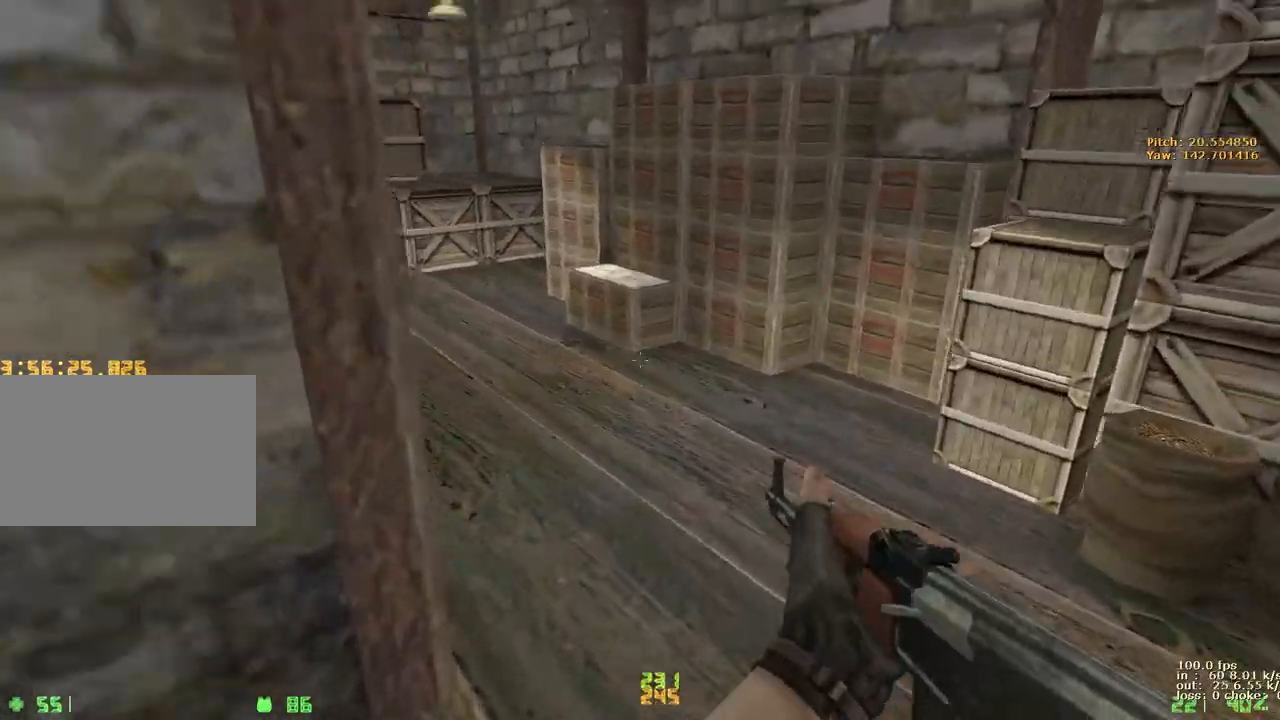
{"keys": ["a", "w"], "events": [[17, "ctrl", "up"], [67, "r", "down"], [117, "r", "up"], [217, "d", "down"], [350, "a", "down"], [350, "d", "up"]]}
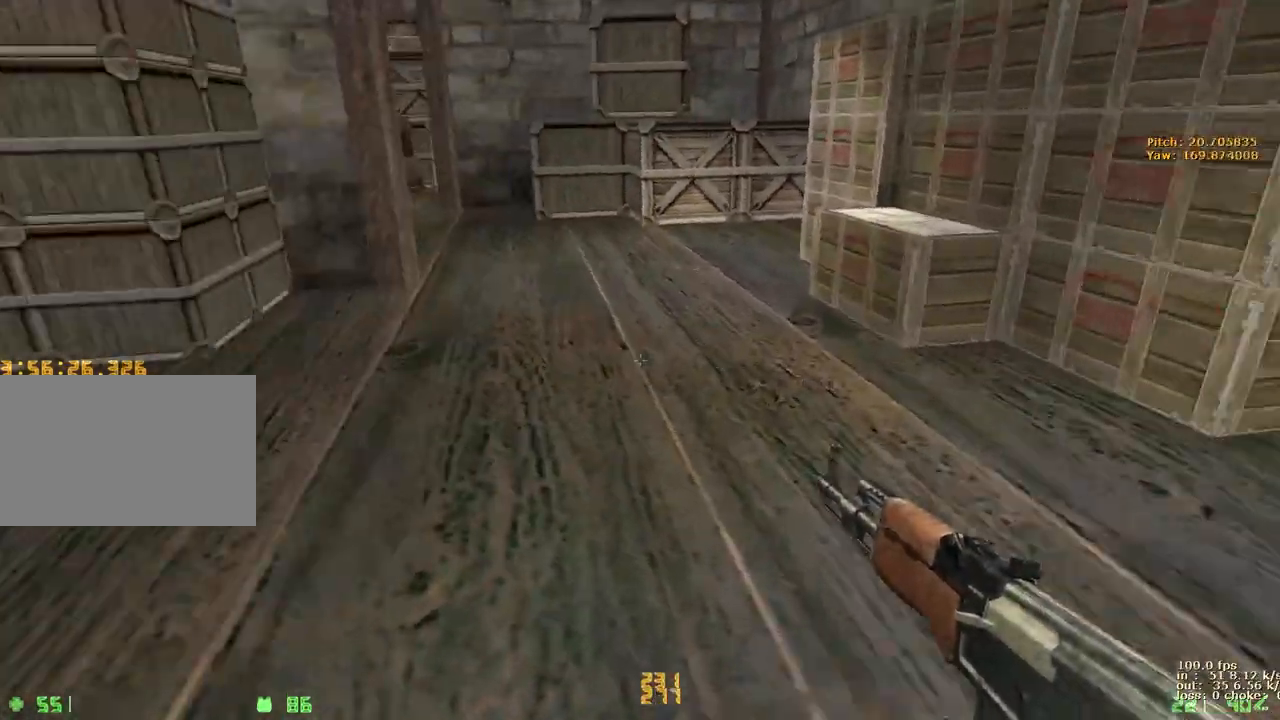
{"keys": ["d", "w"], "events": [[117, "a", "up"], [117, "d", "down"], [317, "a", "down"], [317, "d", "up"], [500, "a", "up"], [500, "d", "down"]]}
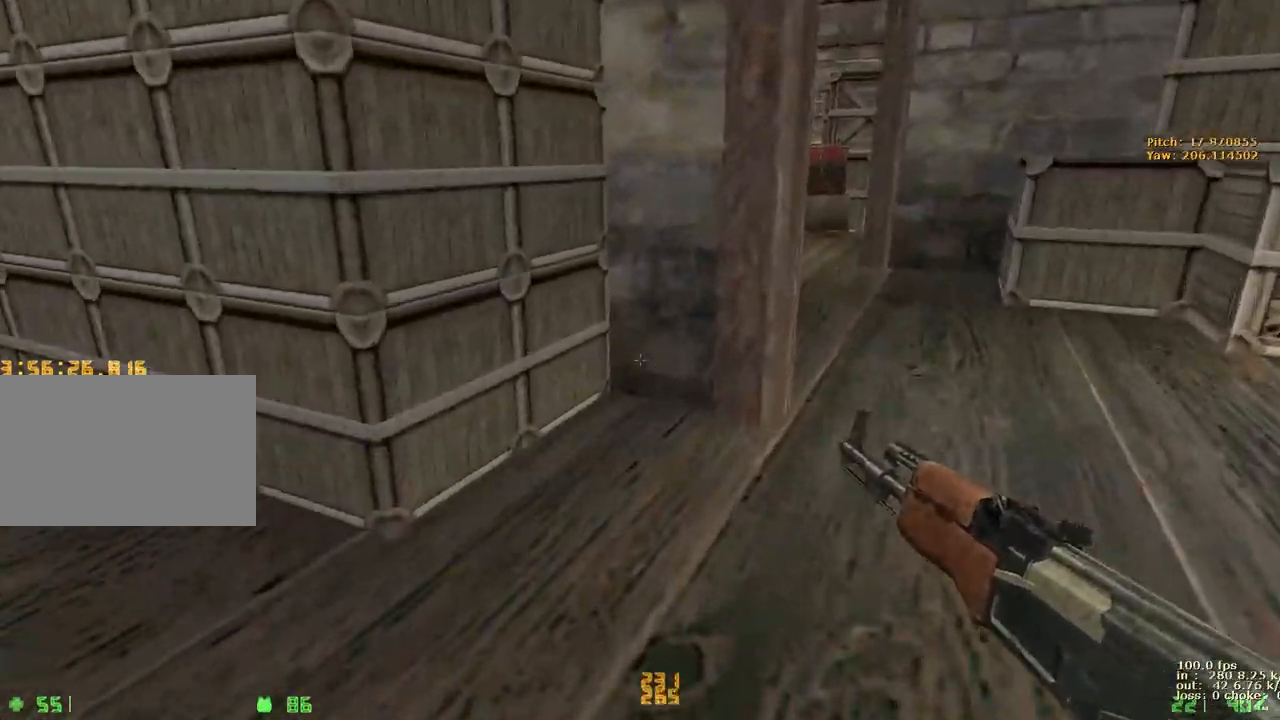
{"keys": ["d", "w"], "events": [[183, "a", "down"], [183, "d", "up"], [333, "a", "up"], [333, "d", "down"]]}
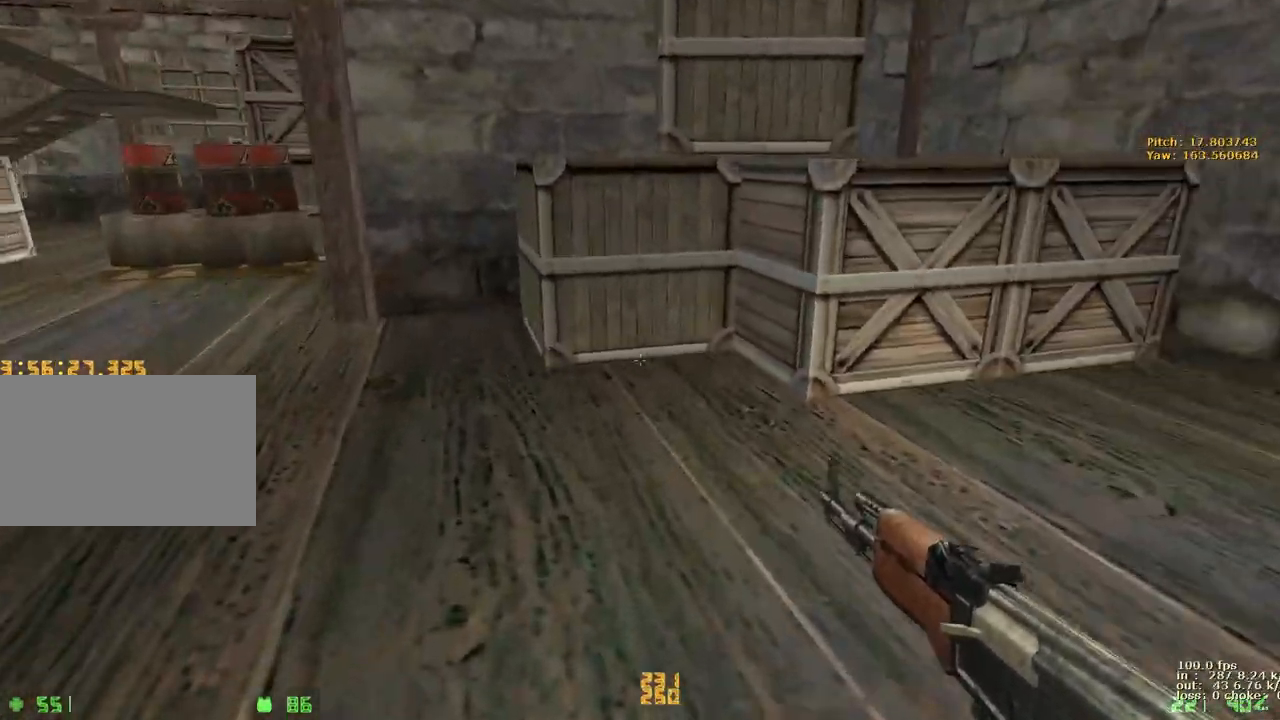
{"keys": ["a", "w"], "events": [[17, "a", "down"], [17, "d", "up"], [250, "a", "up"], [250, "d", "down"], [383, "a", "down"], [383, "d", "up"]]}
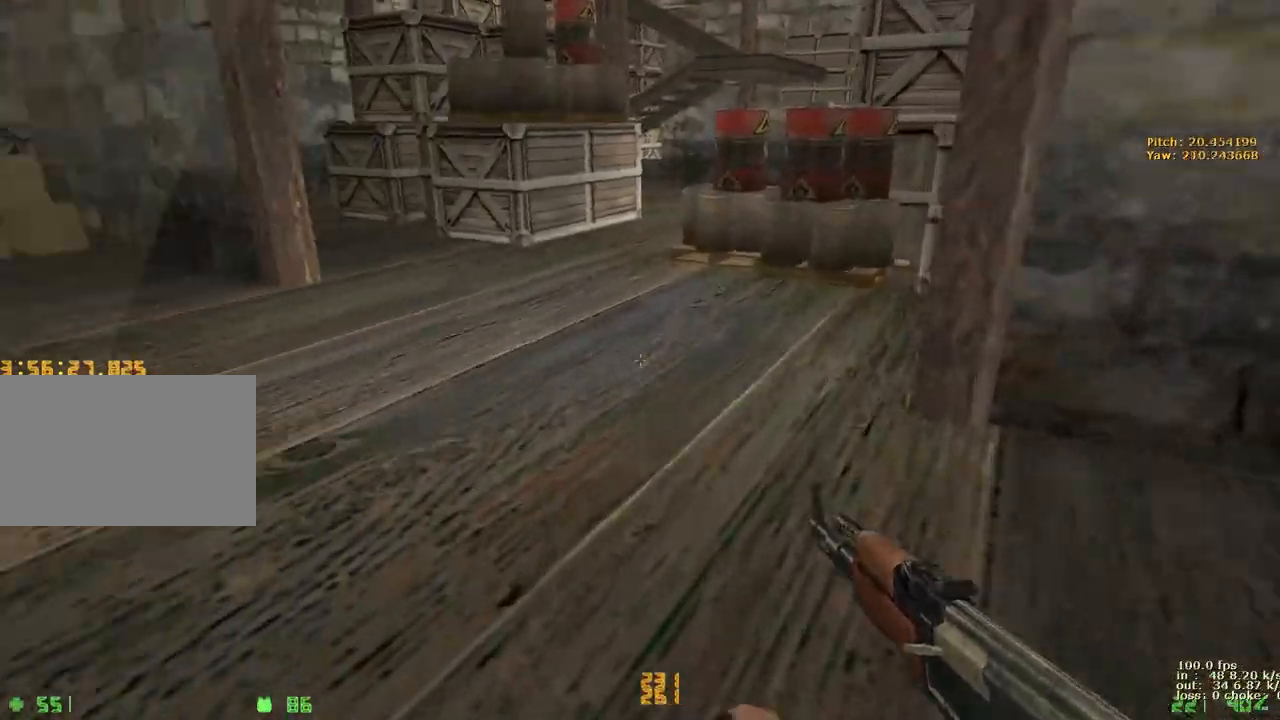
{"keys": ["a", "d", "w"], "events": [[33, "a", "up"], [33, "d", "down"], [217, "a", "down"], [217, "d", "up"], [367, "a", "up"], [367, "d", "down"], [500, "a", "down"]]}
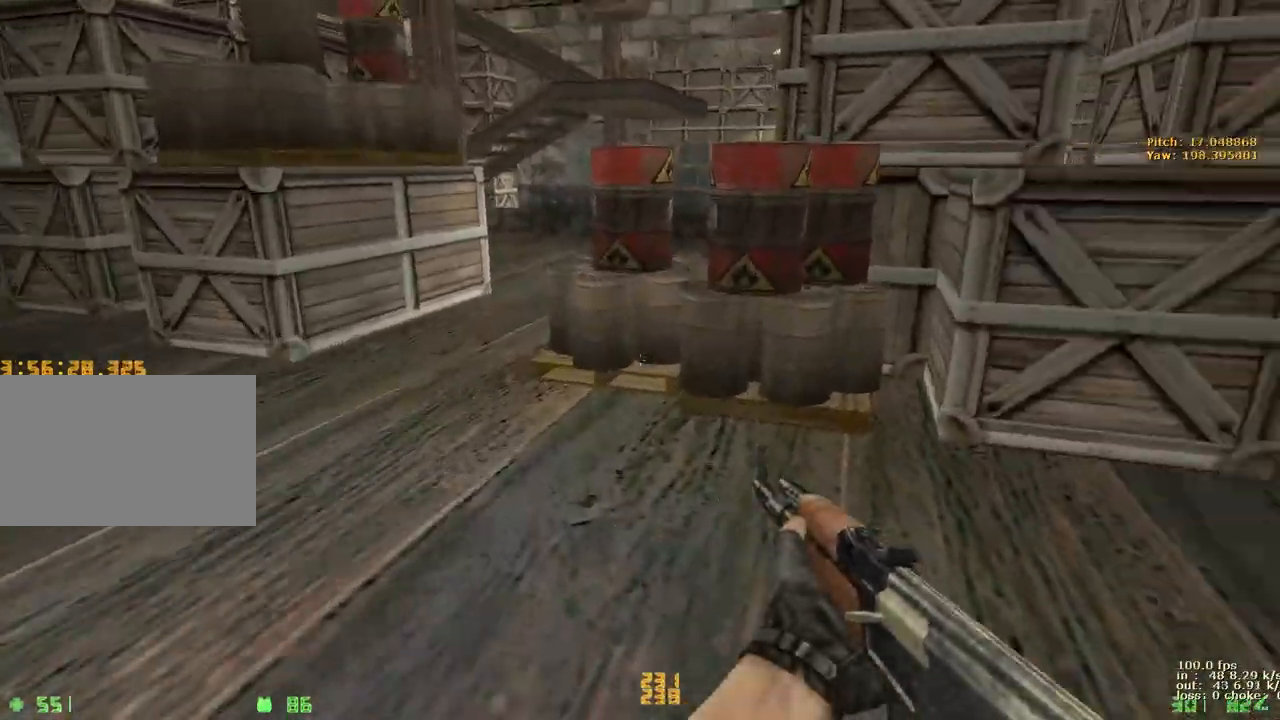
{"keys": ["w"], "events": [[50, "d", "up"], [100, "a", "up"], [183, "q", "down"], [333, "q", "up"]]}
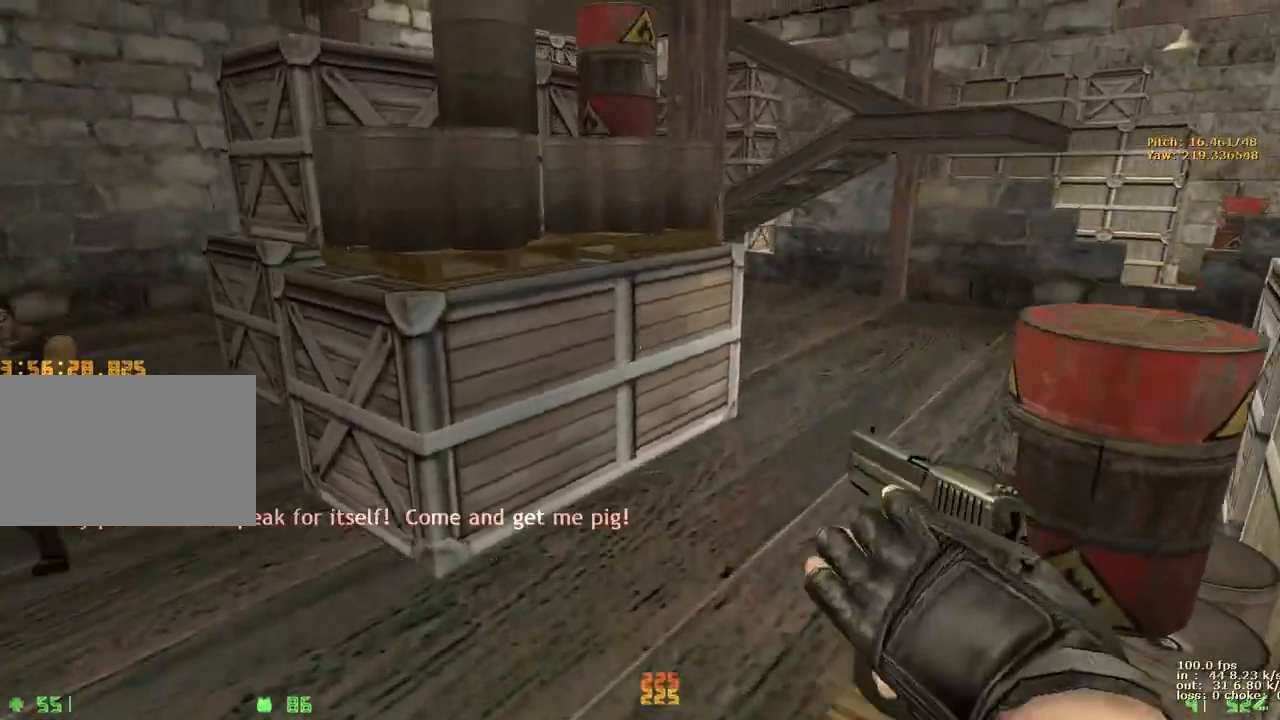
{"keys": ["w"], "events": [[17, "w", "up"], [67, "d", "down"], [350, "d", "up"], [350, "w", "down"]]}
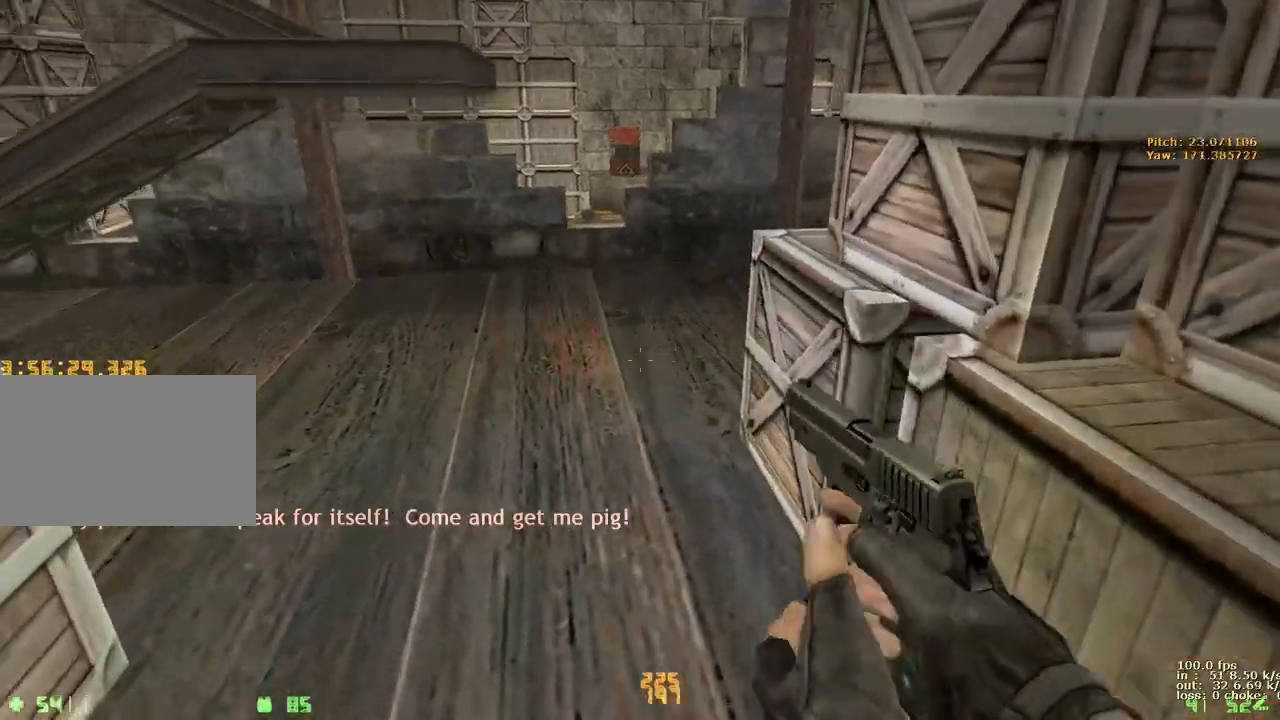
{"keys": ["d", "w"], "events": [[133, "d", "down"], [133, "w", "up"], [500, "w", "down"]]}
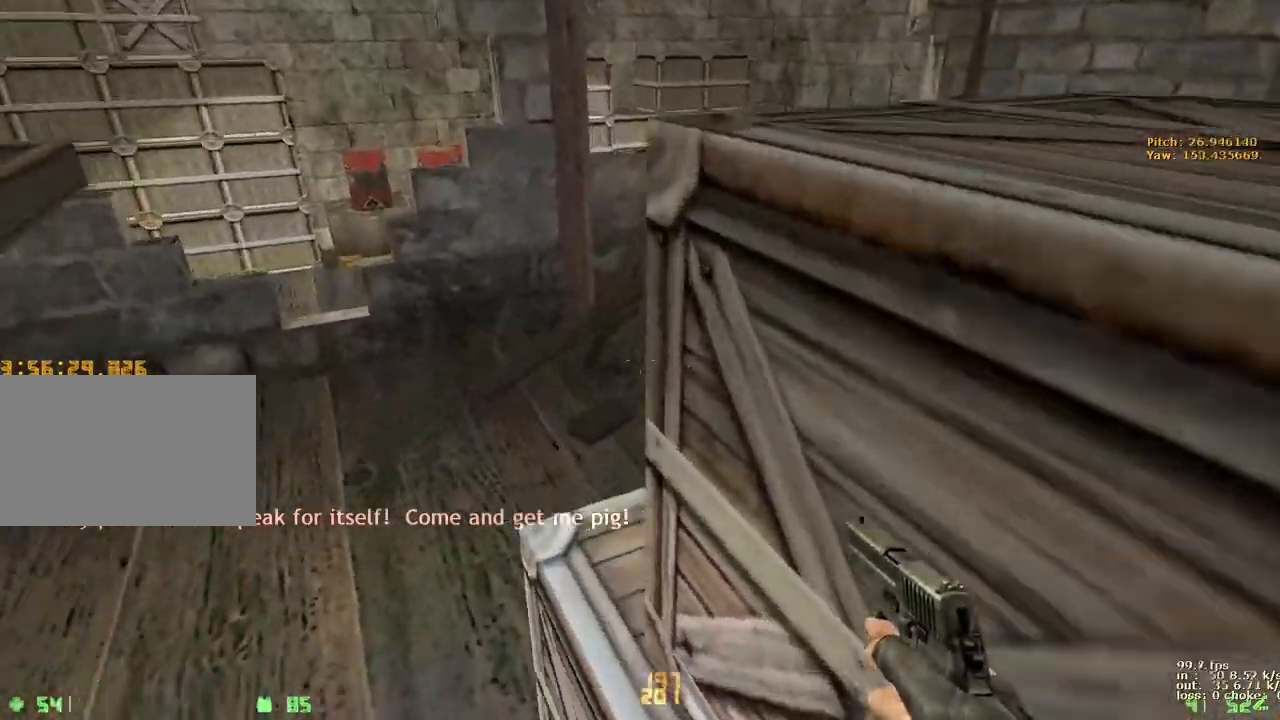
{"keys": ["a"], "events": [[50, "d", "up"], [417, "a", "down"], [417, "w", "up"]]}
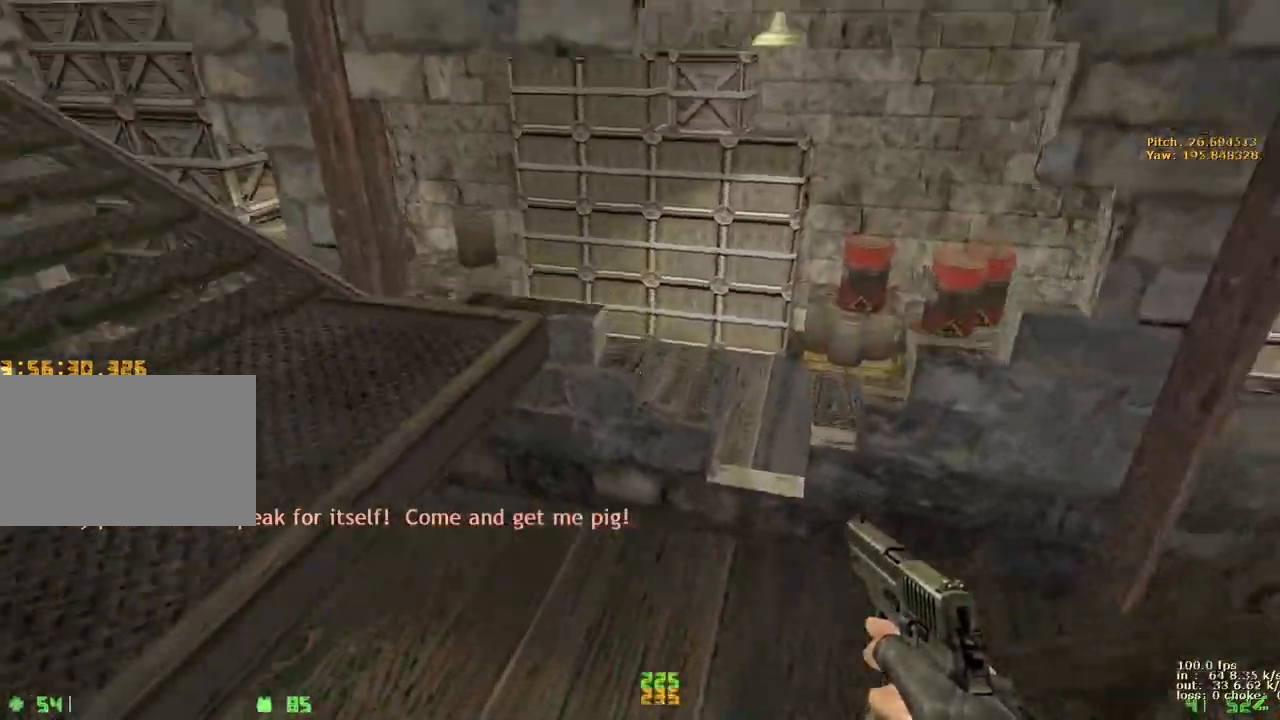
{"keys": ["w"], "events": [[200, "ctrl", "down"], [300, "a", "up"], [300, "w", "down"], [400, "ctrl", "up"]]}
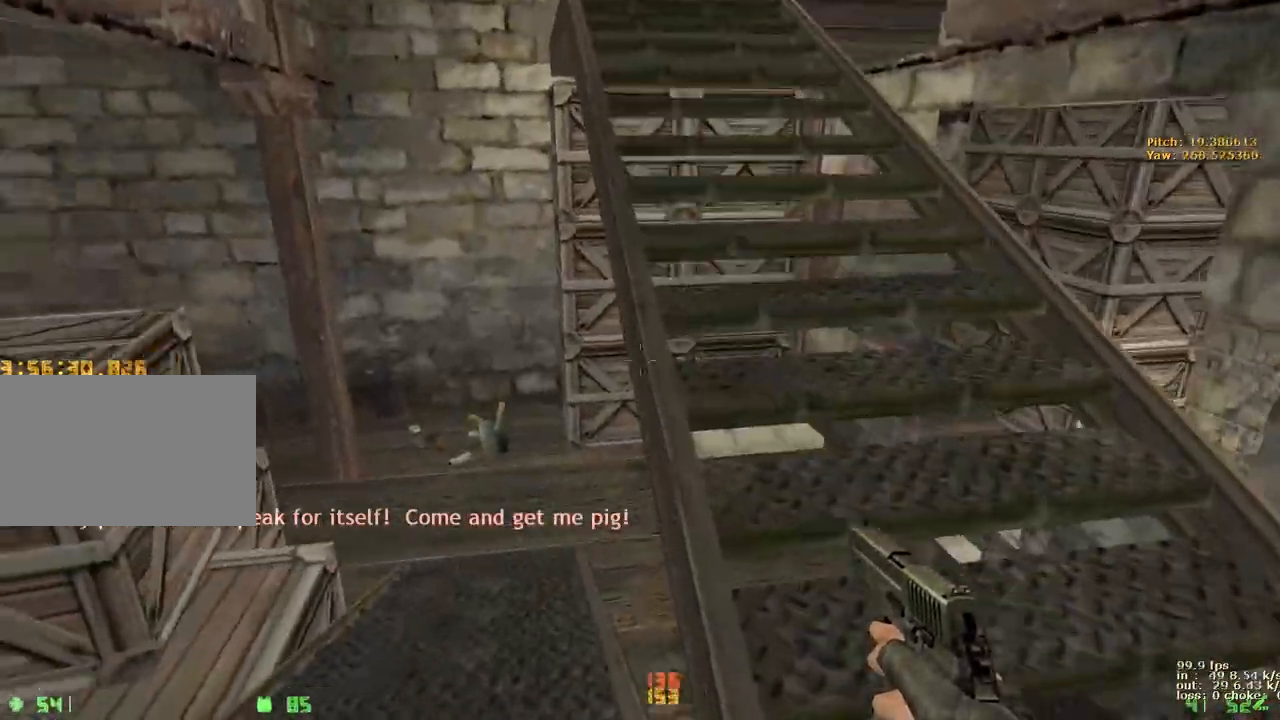
{"keys": ["d", "w"], "events": [[33, "d", "down"], [167, "a", "down"], [217, "d", "up"], [450, "a", "up"], [450, "d", "down"]]}
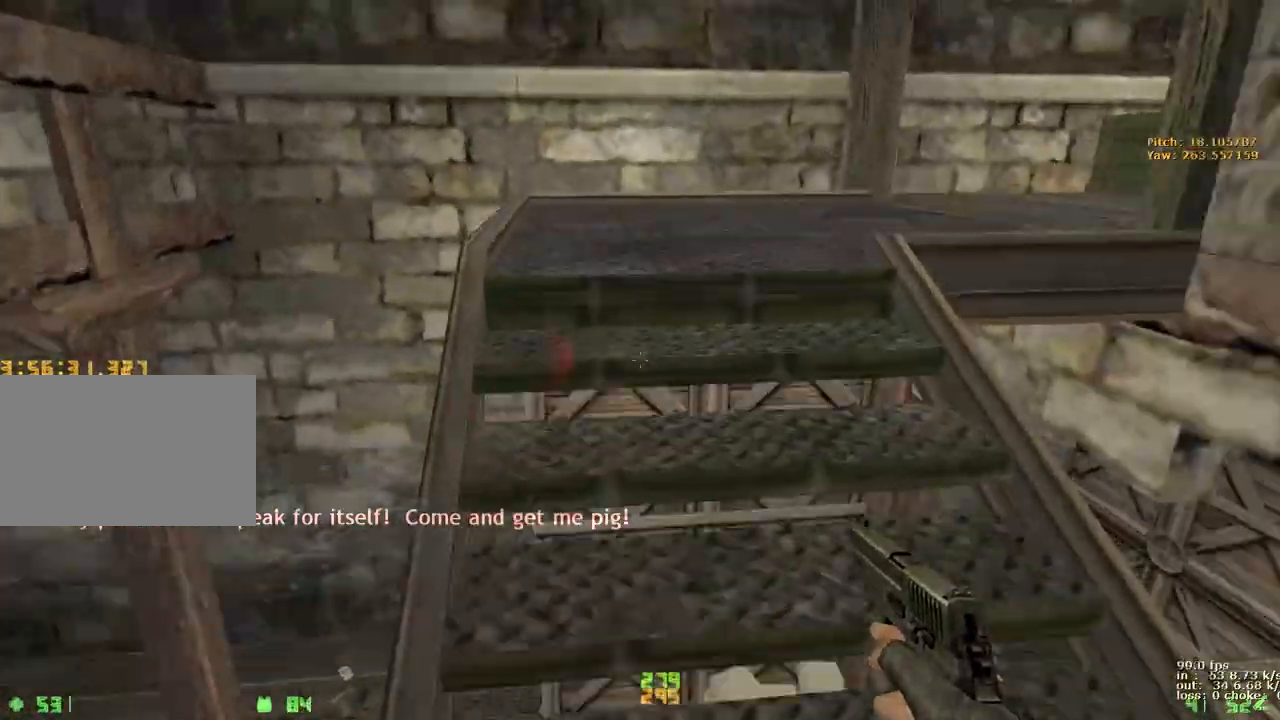
{"keys": ["a", "w"], "events": [[50, "a", "down"], [50, "d", "up"], [150, "a", "up"], [150, "d", "down"], [367, "a", "down"], [367, "d", "up"]]}
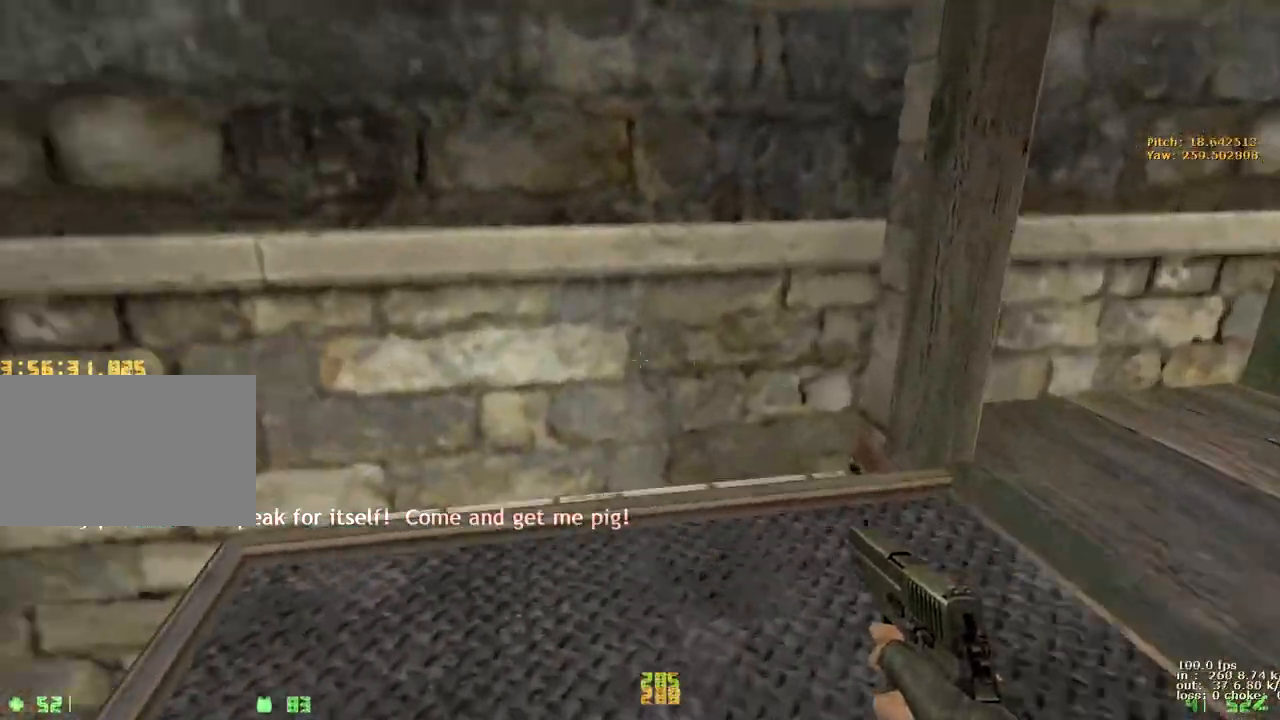
{"keys": ["d", "w"], "events": [[67, "a", "up"], [67, "d", "down"]]}
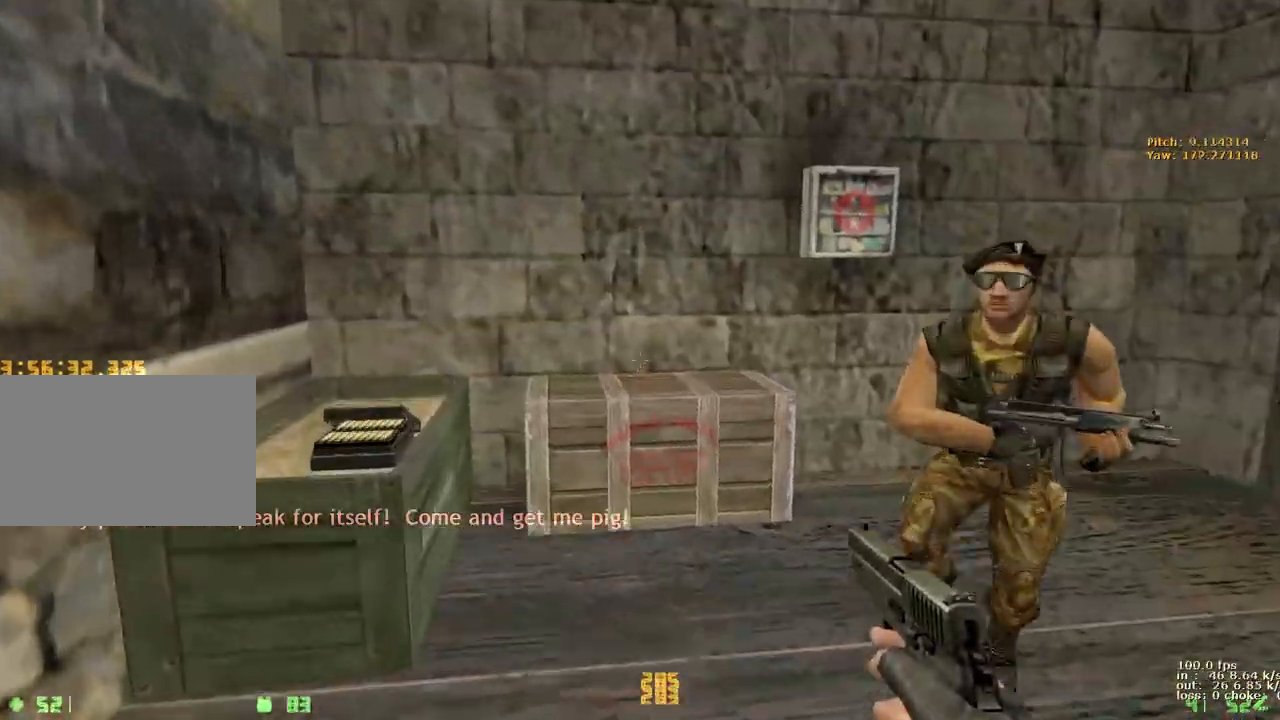
{"keys": ["d", "v", "w"], "events": [[83, "d", "up"], [417, "d", "down"], [417, "v", "down"]]}
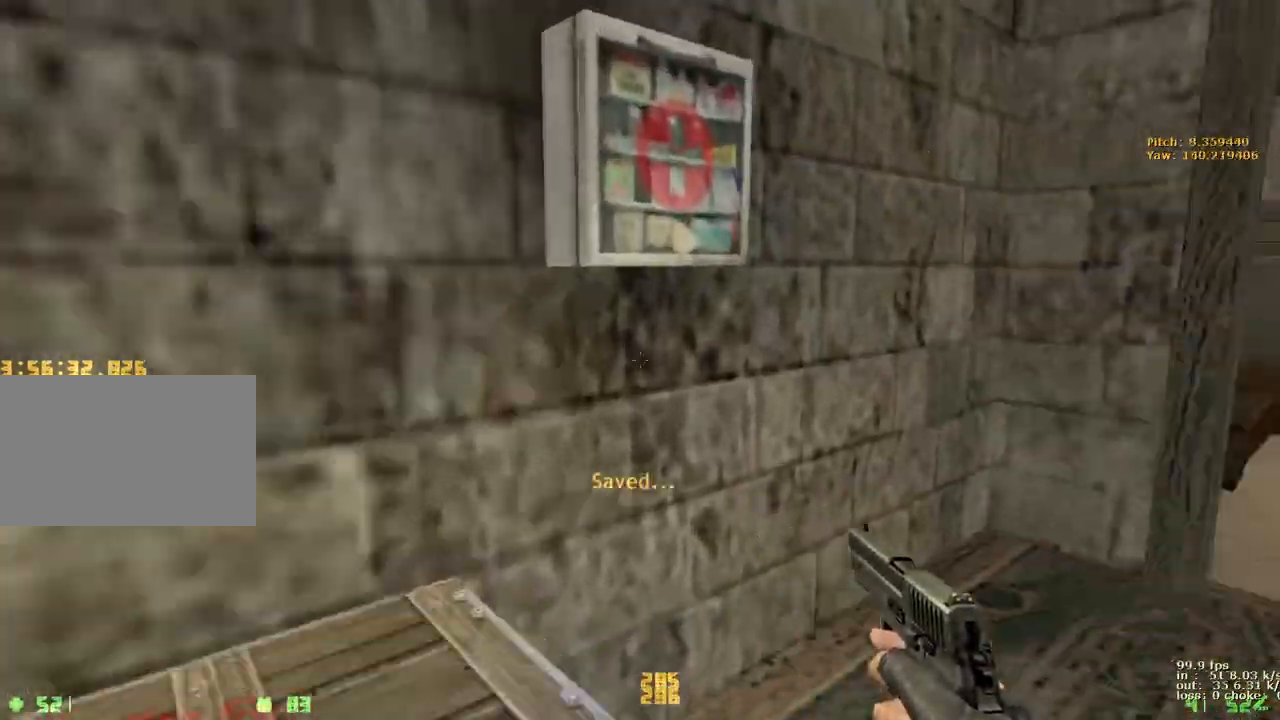
{"keys": [], "events": [[17, "1", "down"], [50, "v", "up"], [150, "1", "up"], [283, "d", "up"], [467, "w", "up"]]}
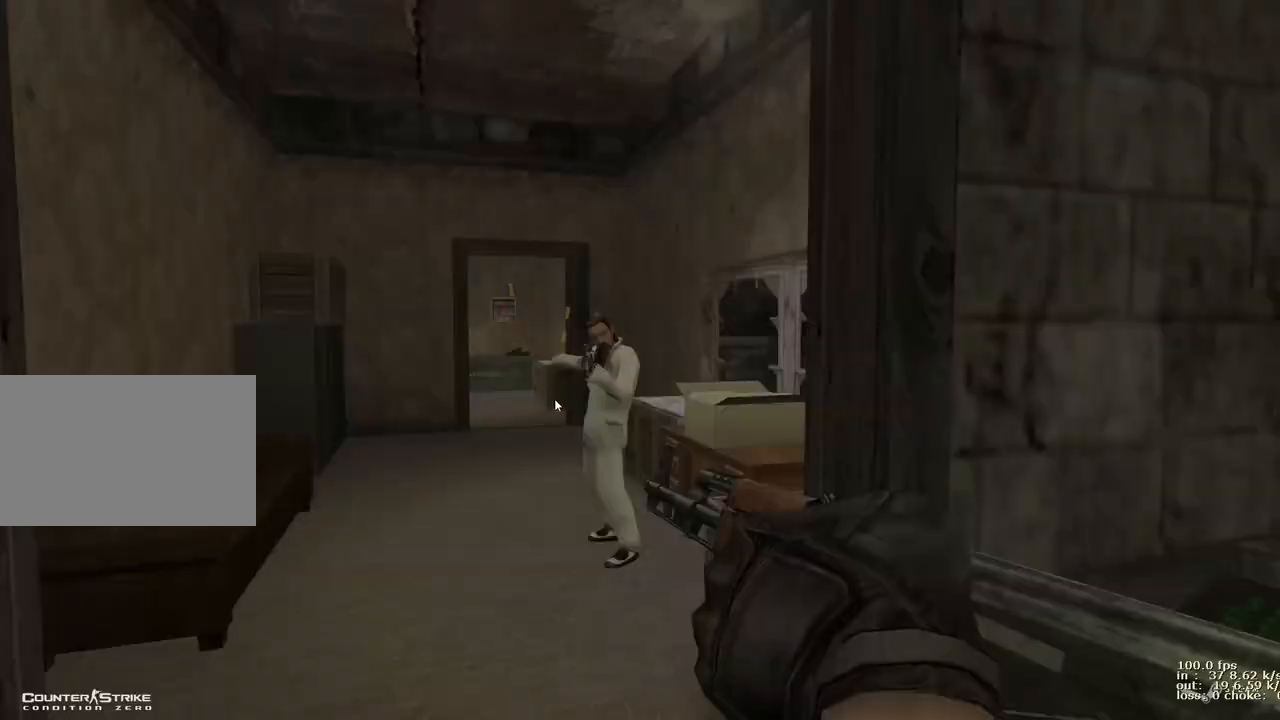
{"keys": [], "events": []}
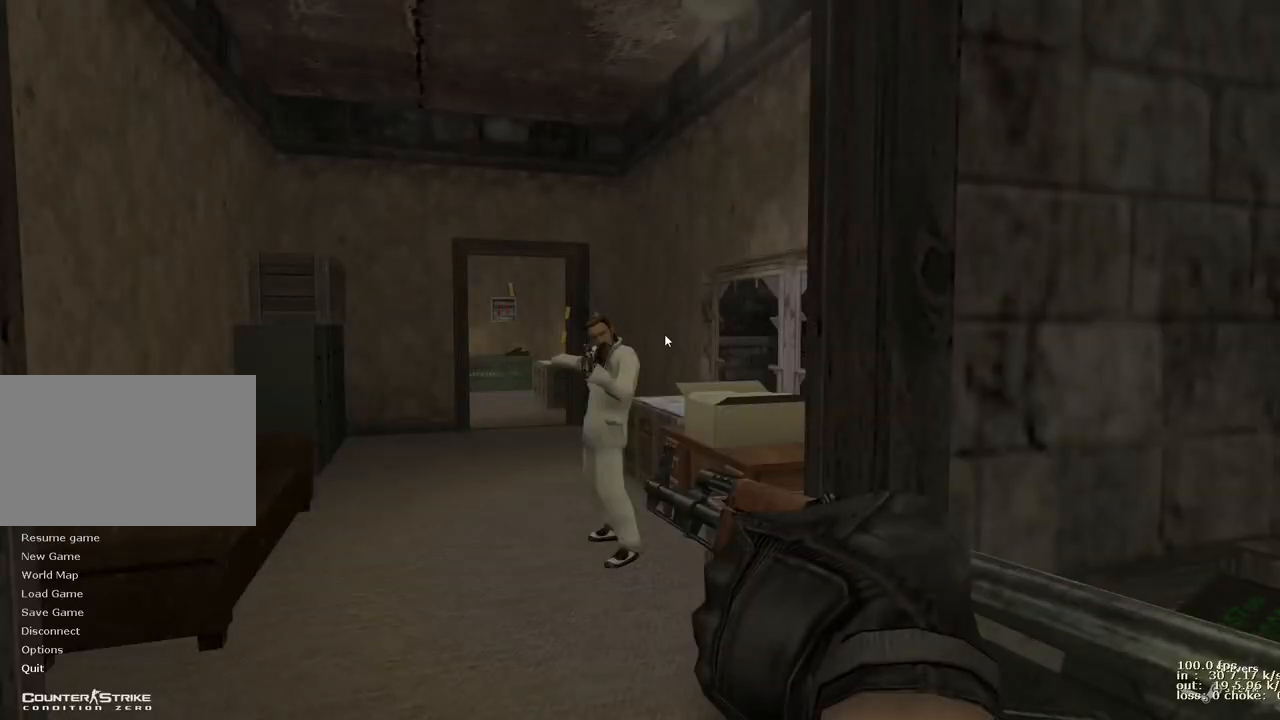
{"keys": [], "events": []}
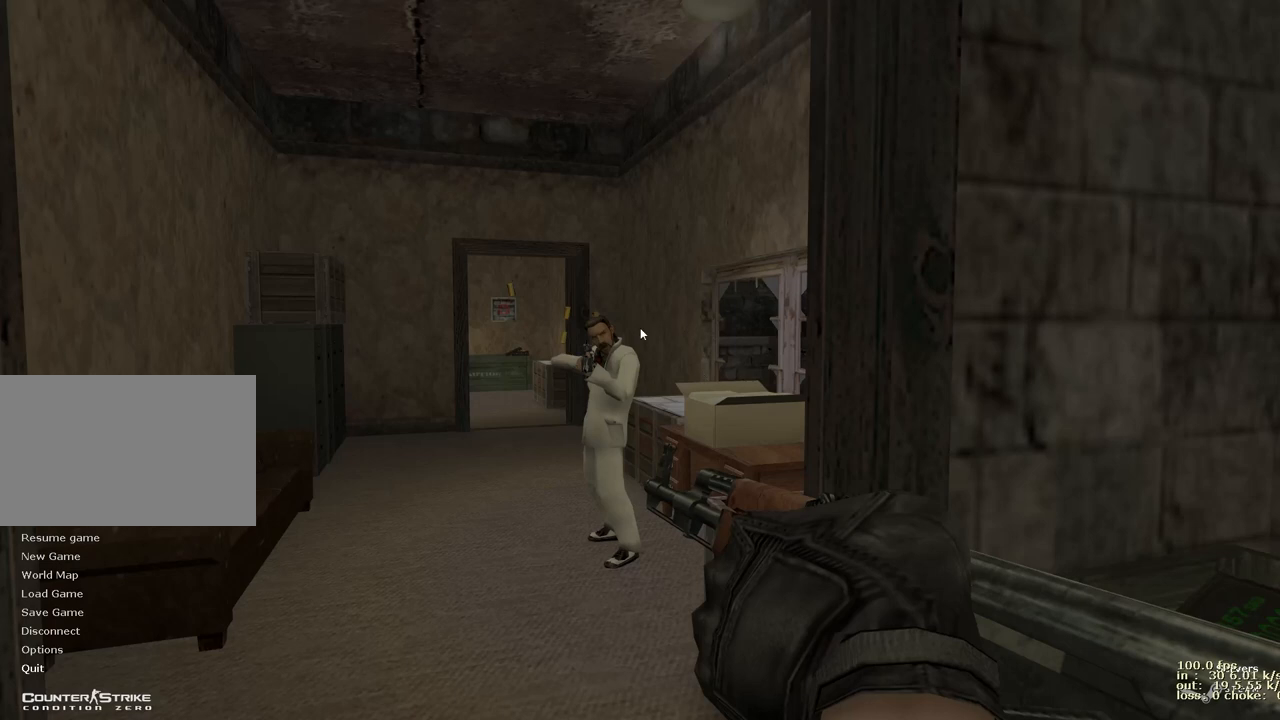
{"keys": [], "events": []}
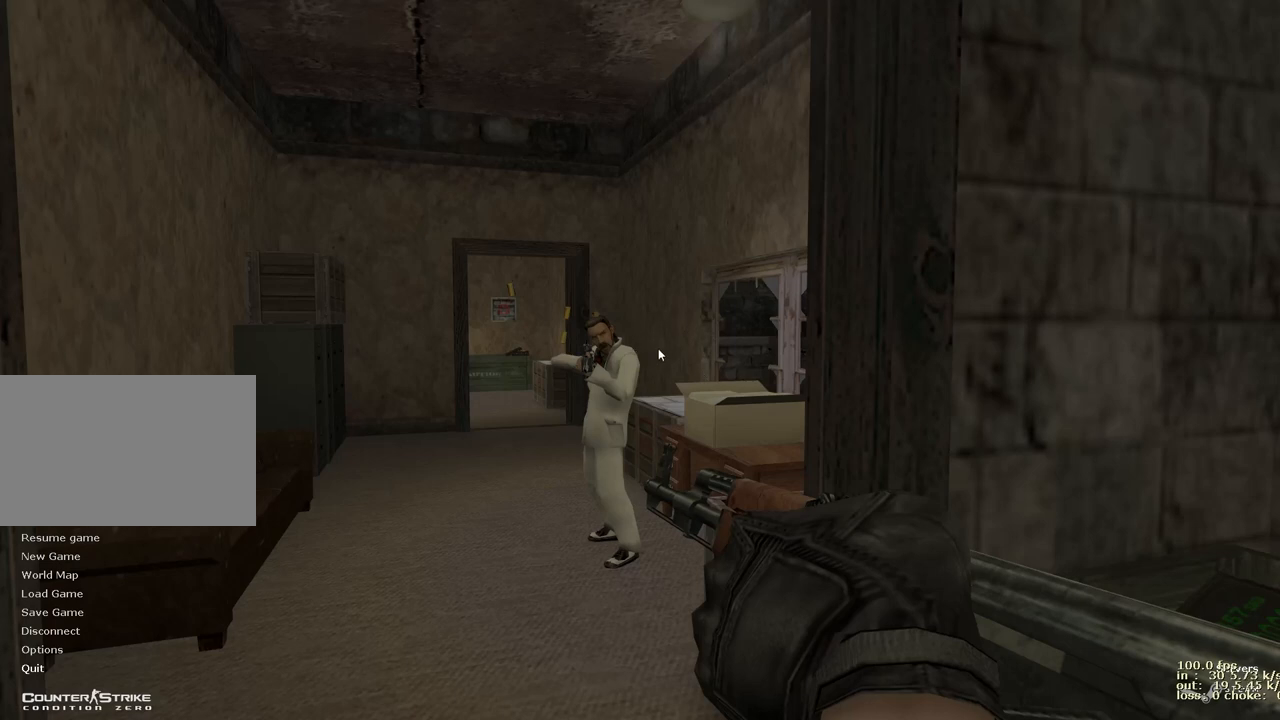
{"keys": [], "events": []}
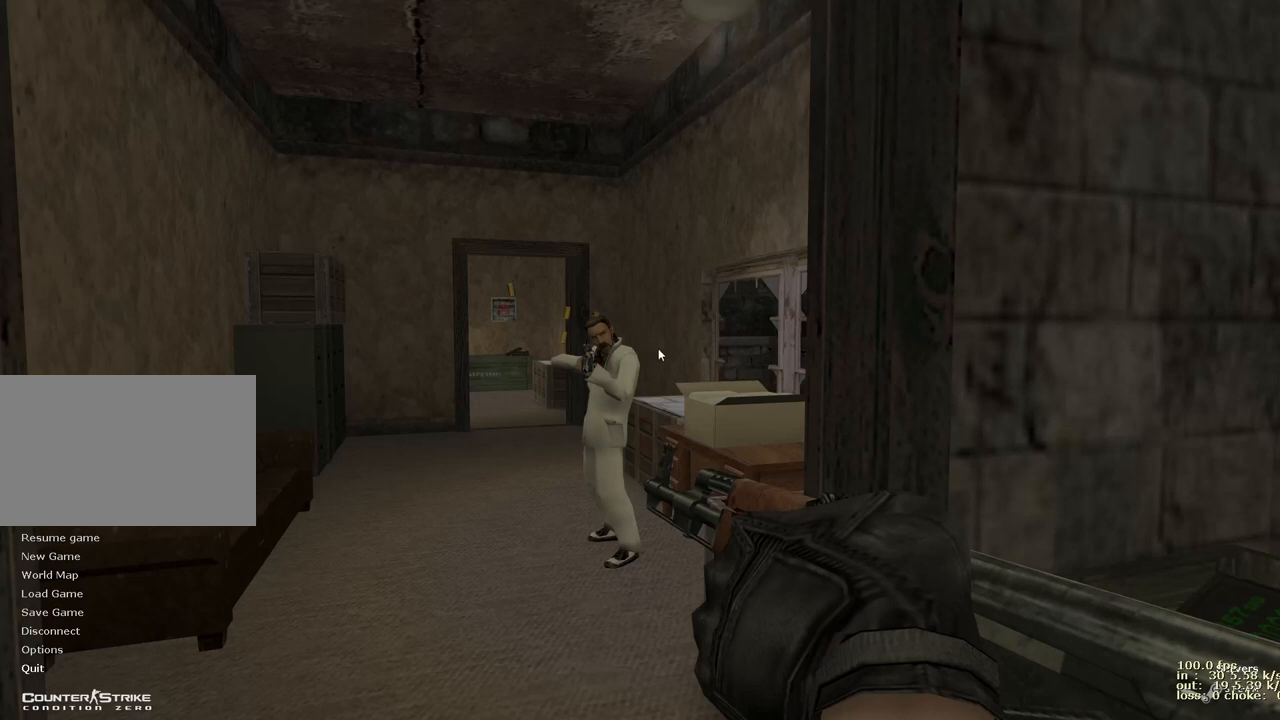
{"keys": [], "events": []}
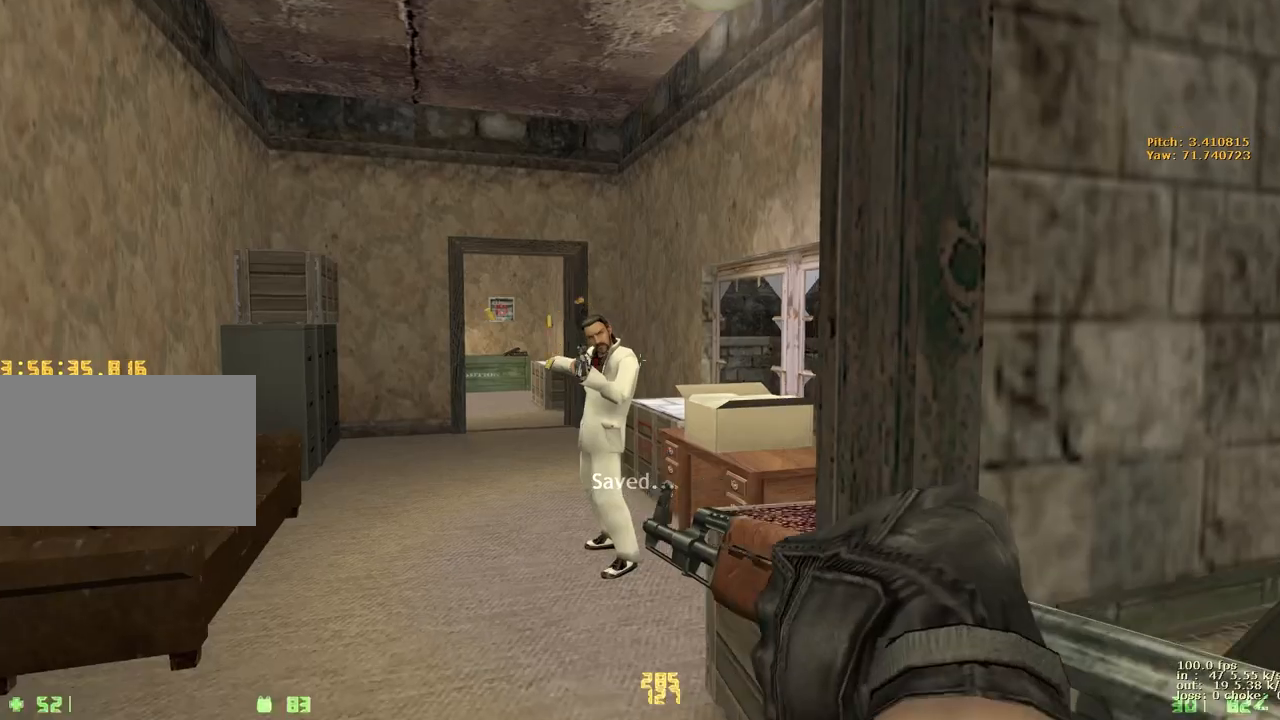
{"keys": [], "events": []}